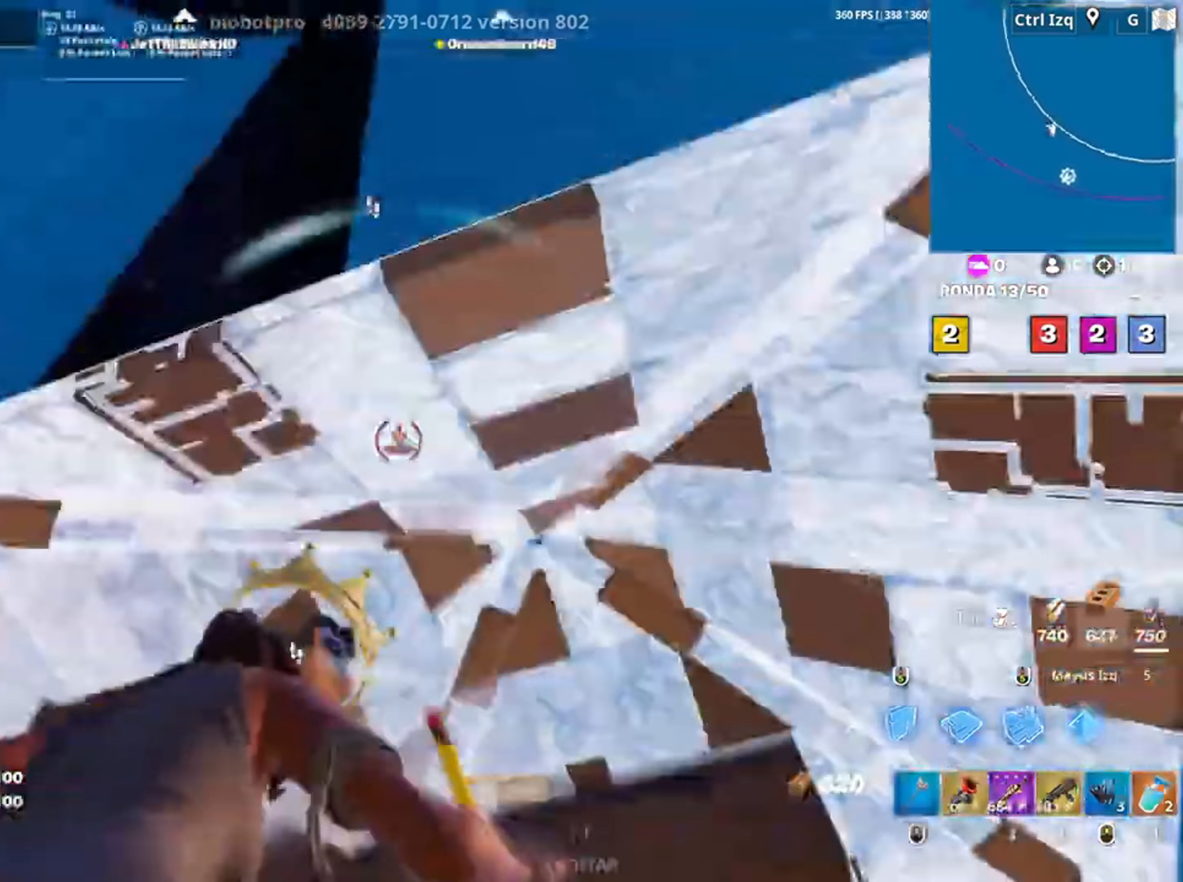
Gameplay with keyboard and mouse; each line is a JSON object with the keys and mouse buttons held at the frame after it. "events" lists presses ("down") and releases ("up") of "1", "2", "3", "4", "5", "a", "alt", "c", "caps_lock", "ctrl", "d", "e", "f", "g", "q", "r", "s", "shift", "space", "t", "tab", "v", "w", "x", "z", "mouse_left", "mouse_wheel" and "mouse_right" between this image and that frame as [ms after this image, input, new state], when the widget could be followed in between. "mouse_left", "mouse_wheel", "mouse_right" = the "left", "wheel", "right" buttons of the "mouse" list. No other keys are recorded. "wheel" means that the mouse wheel is clicked or scrolled. Not read: mouse_move.
{"keys": ["a", "s"], "mouse": [], "events": [[150, "3", "down"], [250, "3", "up"], [283, "a", "up"], [350, "mouse_left", "up"], [383, "a", "down"]]}
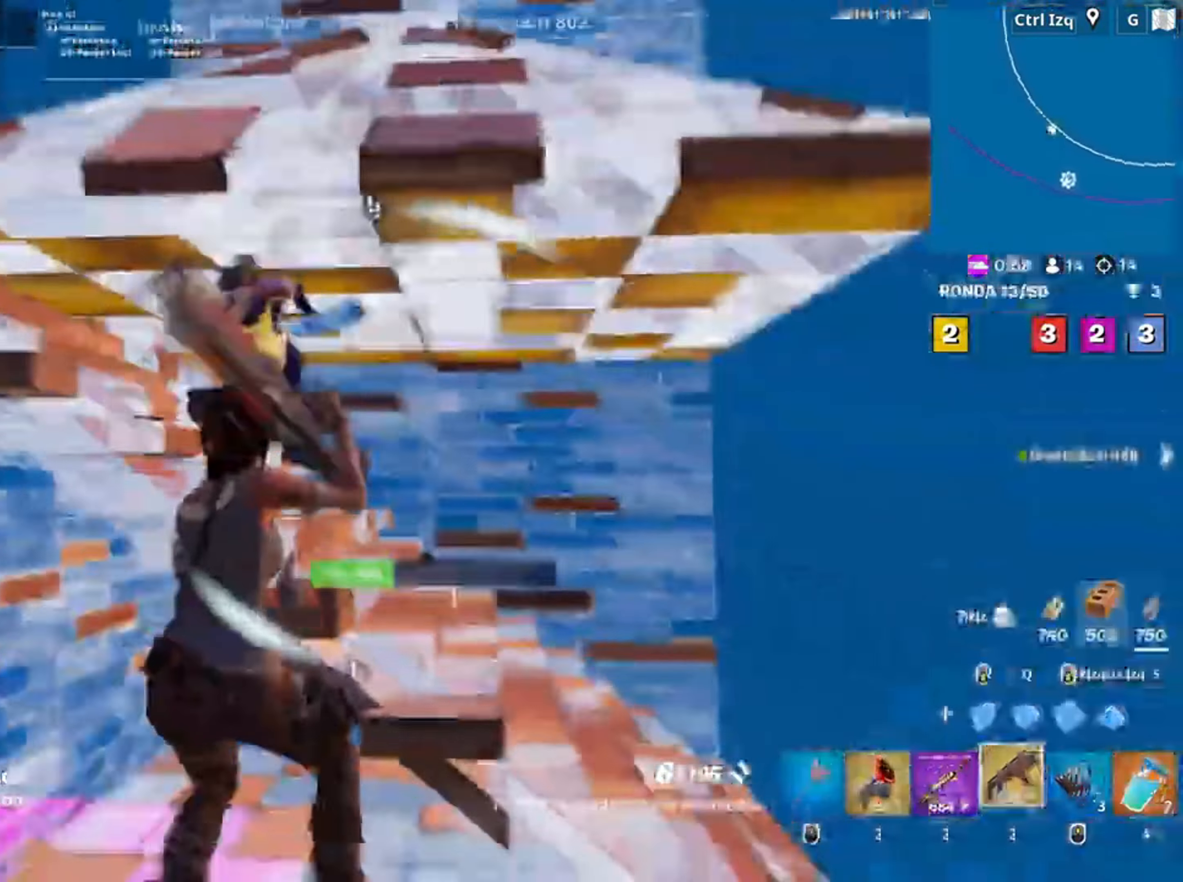
{"keys": ["d", "q", "w"], "mouse": ["left"], "events": [[83, "a", "up"], [83, "d", "down"], [217, "mouse_left", "down"], [217, "s", "up"], [350, "w", "down"], [450, "q", "down"]]}
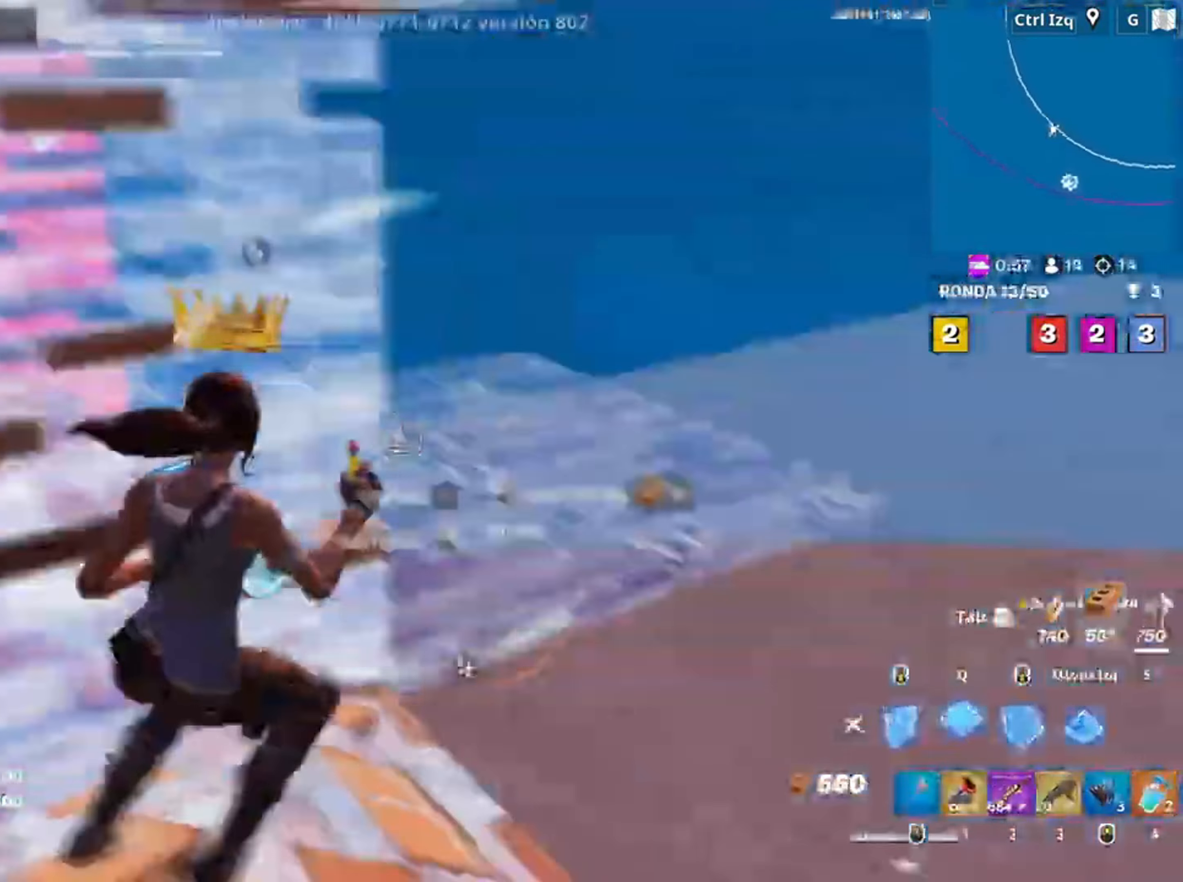
{"keys": ["f", "w"], "mouse": [], "events": [[83, "shift", "down"], [183, "q", "up"], [217, "d", "up"], [233, "shift", "up"], [317, "3", "down"], [383, "3", "up"], [417, "mouse_left", "up"], [450, "f", "down"]]}
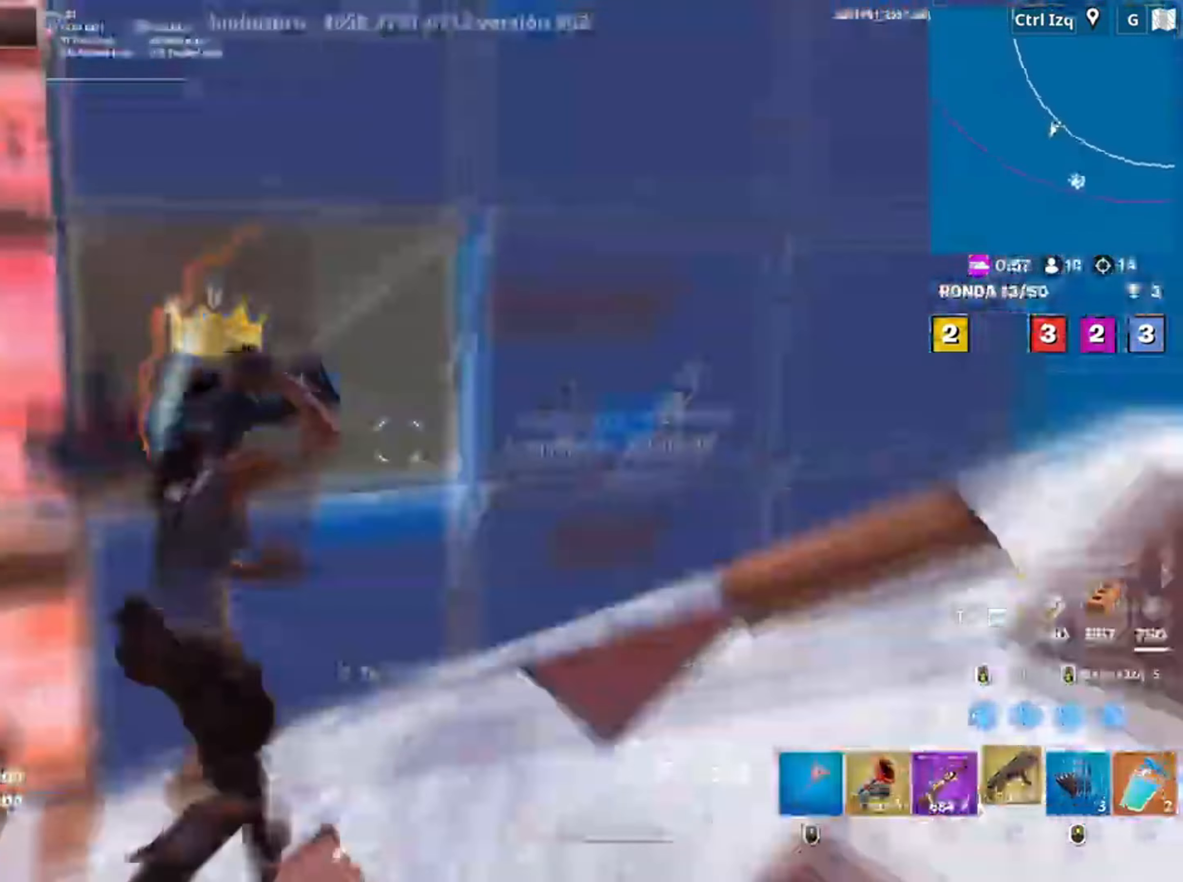
{"keys": ["3", "a", "w"], "mouse": ["left"], "events": [[17, "mouse_left", "down"], [67, "f", "up"], [150, "f", "down"], [183, "shift", "down"], [200, "f", "up"], [283, "d", "down"], [350, "d", "up"], [350, "shift", "up"], [383, "a", "down"], [483, "3", "down"]]}
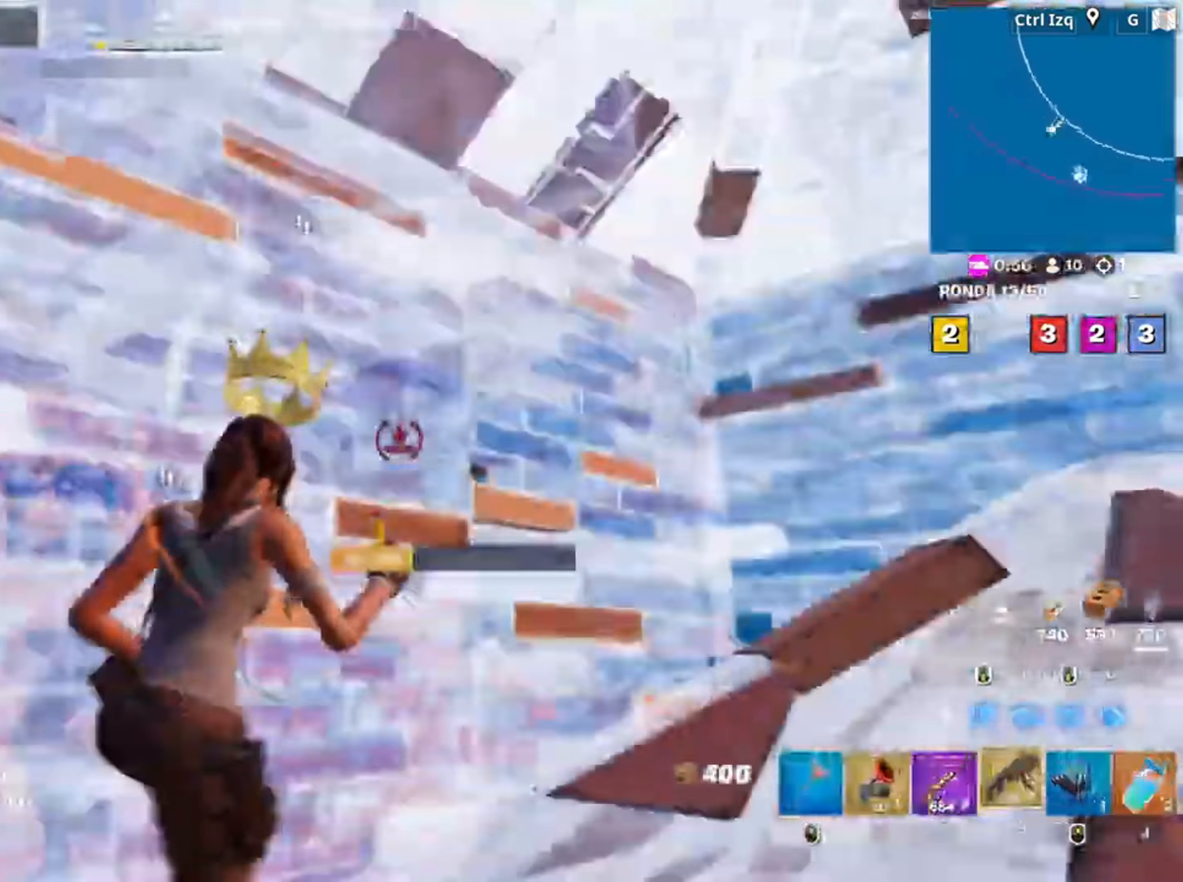
{"keys": ["d"], "mouse": [], "events": [[17, "3", "up"], [17, "mouse_left", "up"], [33, "w", "up"], [117, "f", "down"], [150, "mouse_left", "down"], [167, "f", "up"], [250, "f", "down"], [317, "f", "up"], [317, "mouse_left", "up"], [383, "d", "down"], [450, "a", "up"]]}
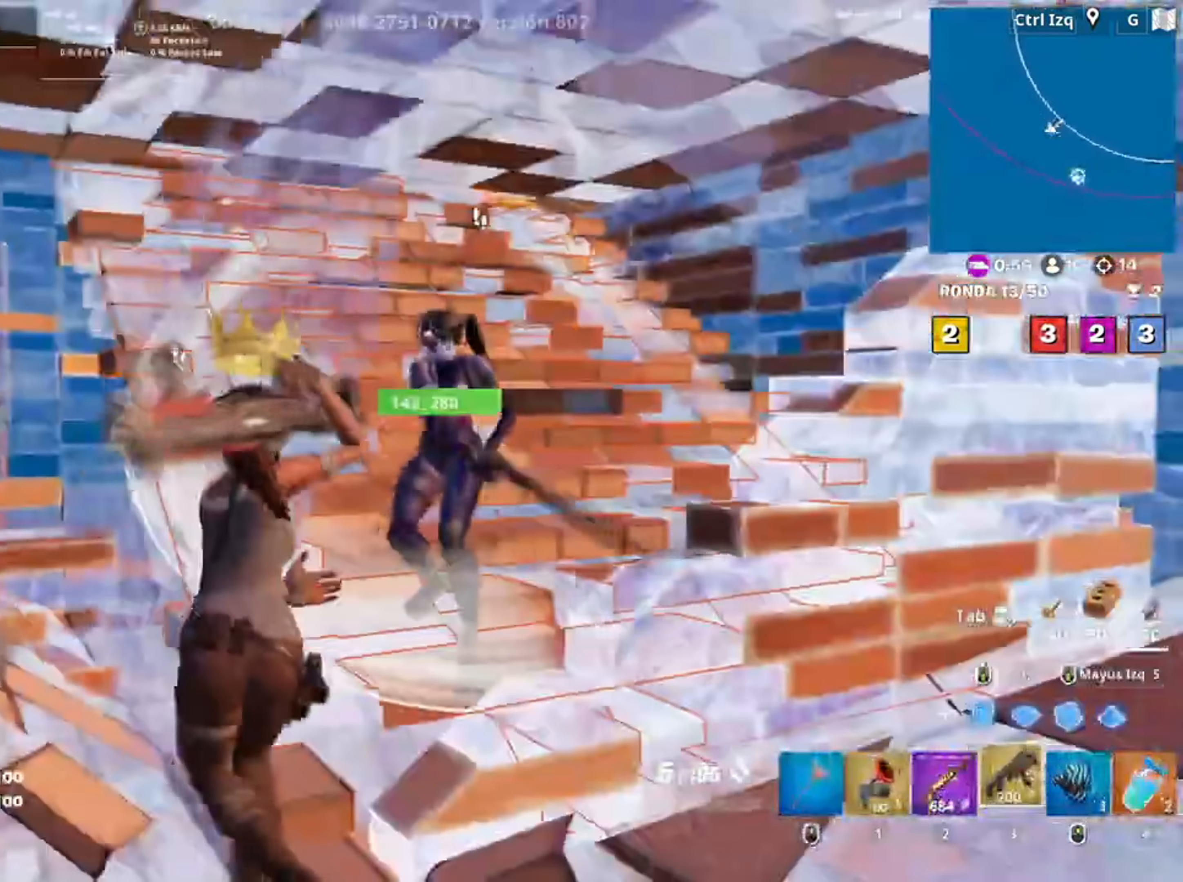
{"keys": ["d"], "mouse": [], "events": [[283, "mouse_left", "down"], [417, "mouse_left", "up"]]}
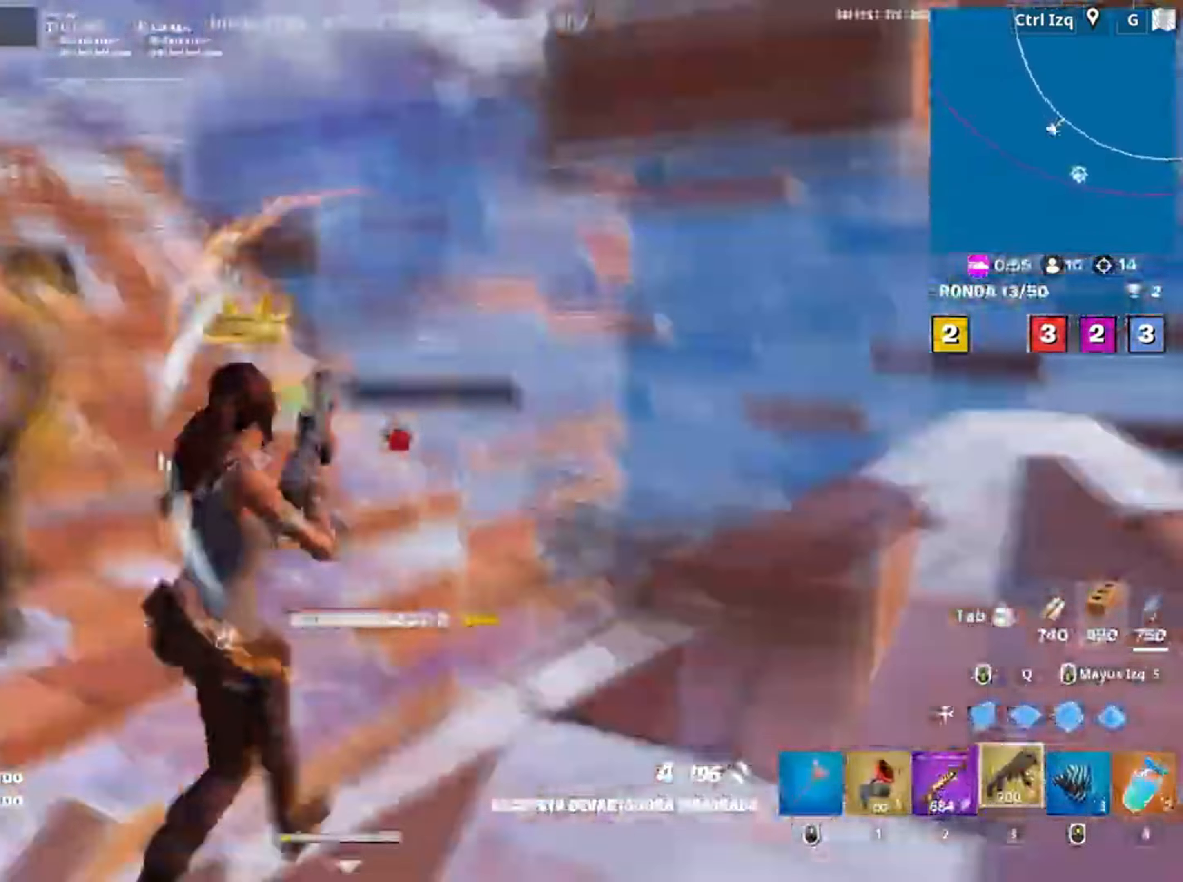
{"keys": ["a", "d", "s"], "mouse": [], "events": [[17, "mouse_wheel", "down"], [117, "mouse_wheel", "up"], [183, "s", "down"], [200, "mouse_wheel", "down"], [283, "a", "down"], [283, "mouse_wheel", "up"], [350, "mouse_wheel", "down"], [417, "mouse_wheel", "up"]]}
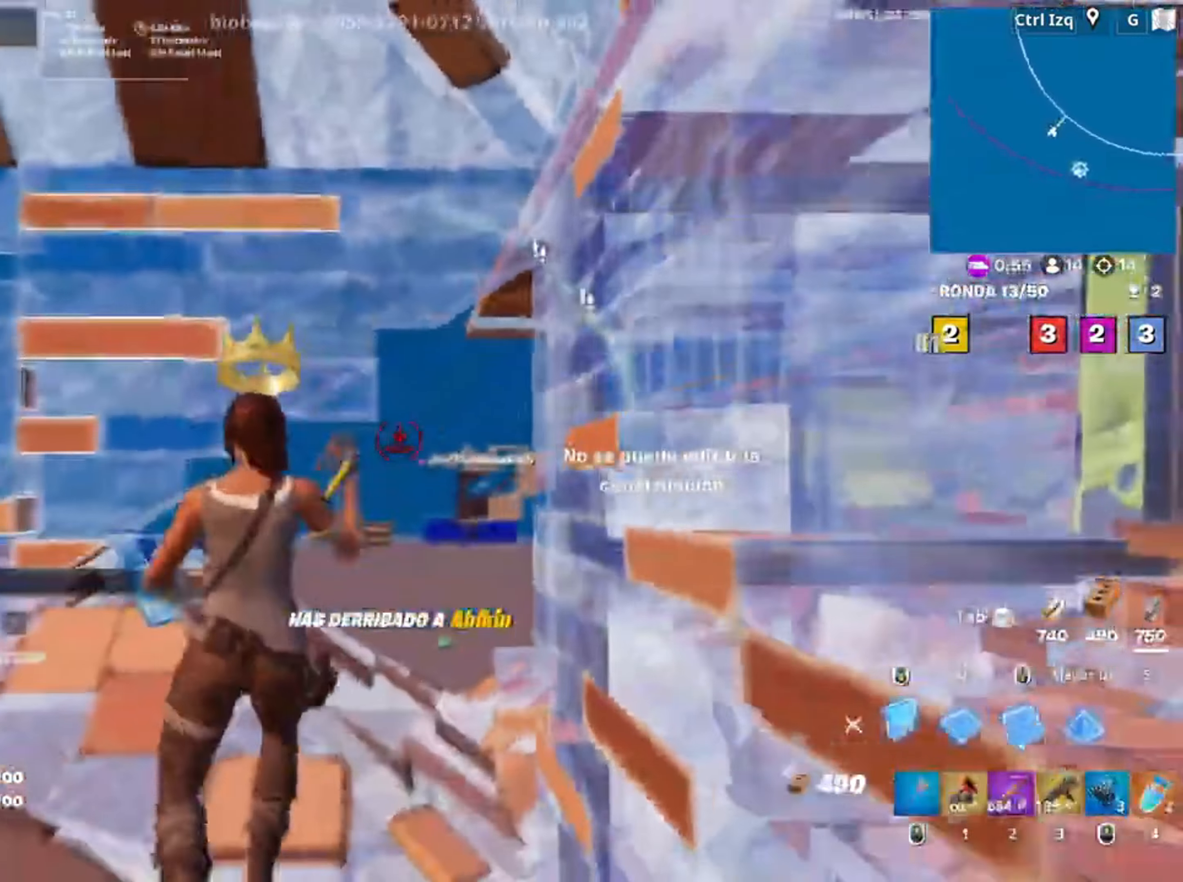
{"keys": ["a", "s"], "mouse": ["left"], "events": [[150, "d", "up"], [217, "mouse_wheel", "down"], [317, "mouse_wheel", "up"], [350, "mouse_left", "down"]]}
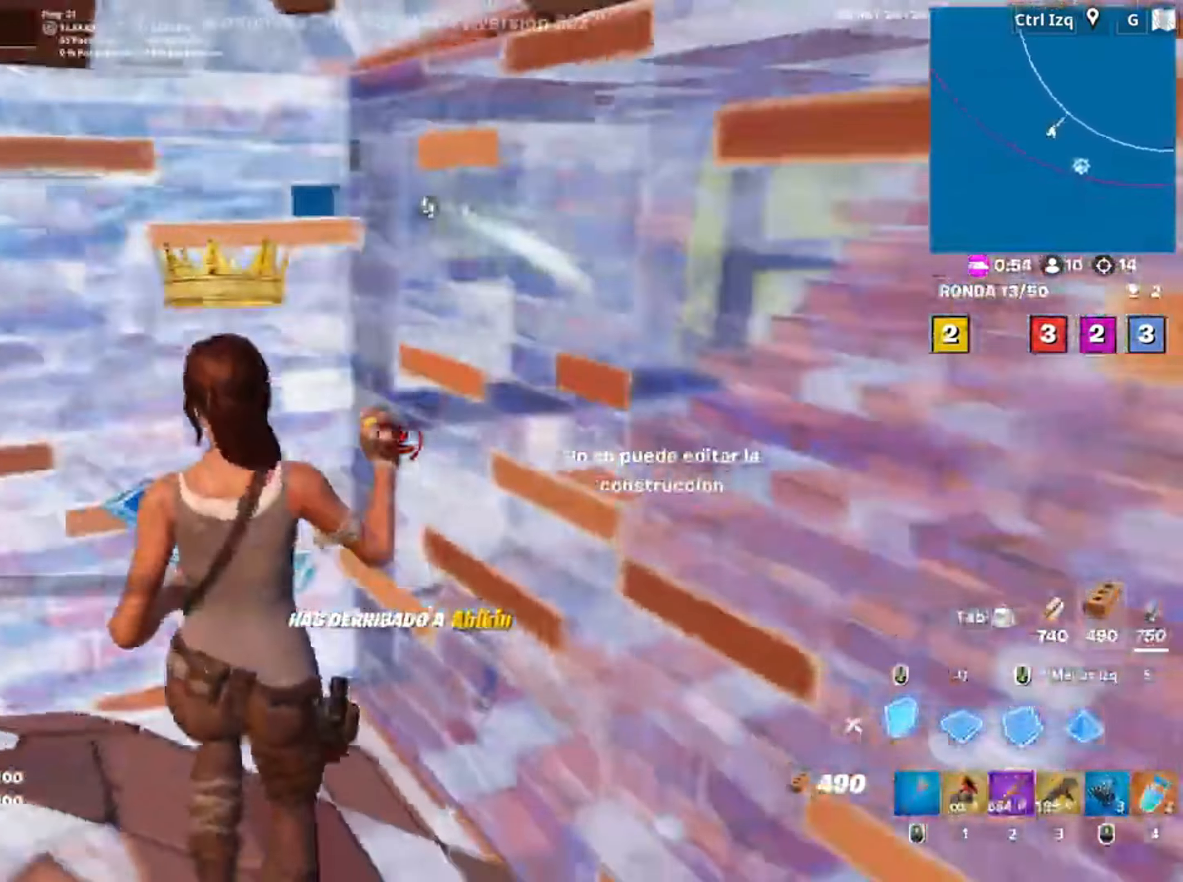
{"keys": ["s"], "mouse": [], "events": [[83, "3", "down"], [133, "3", "up"], [150, "mouse_left", "up"], [250, "f", "down"], [383, "f", "up"], [417, "a", "up"]]}
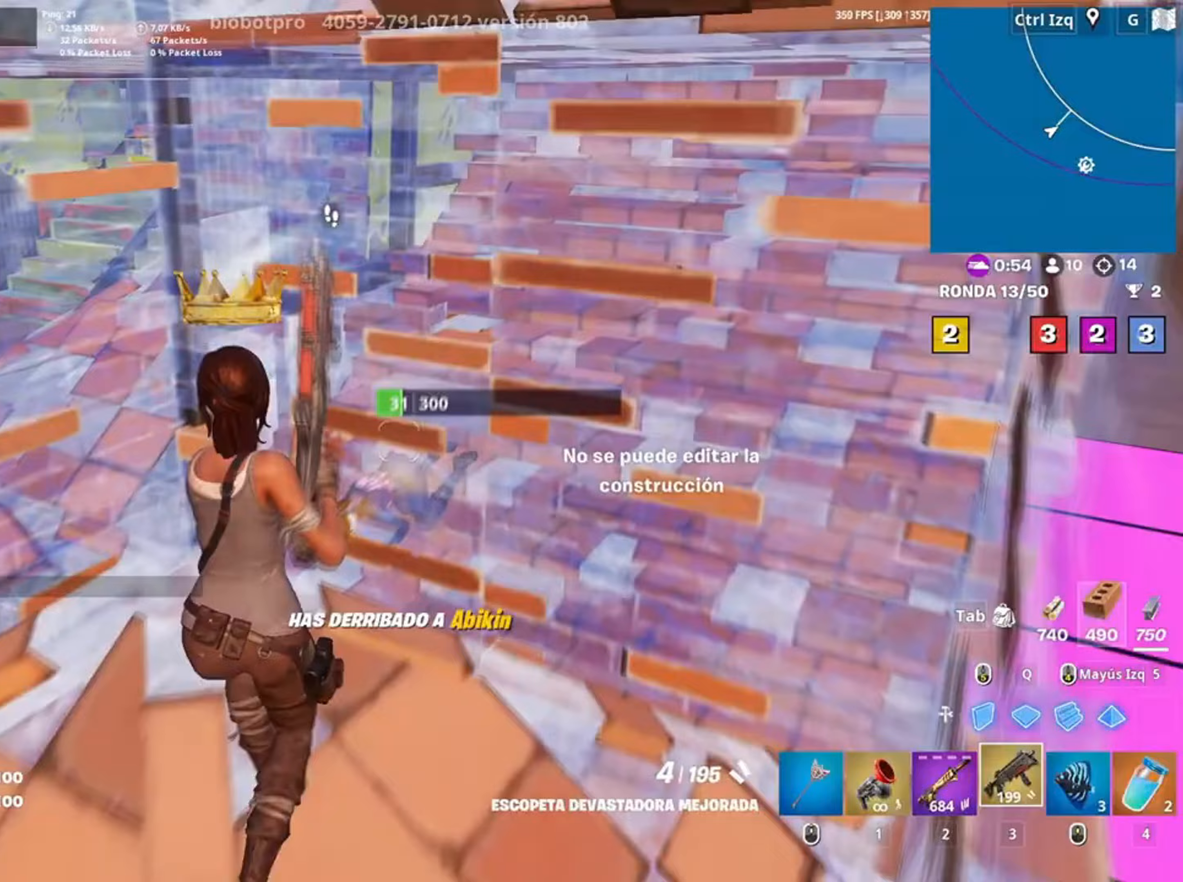
{"keys": ["w"], "mouse": [], "events": [[83, "a", "down"], [117, "s", "up"], [283, "a", "up"], [283, "w", "down"], [383, "f", "down"], [450, "f", "up"]]}
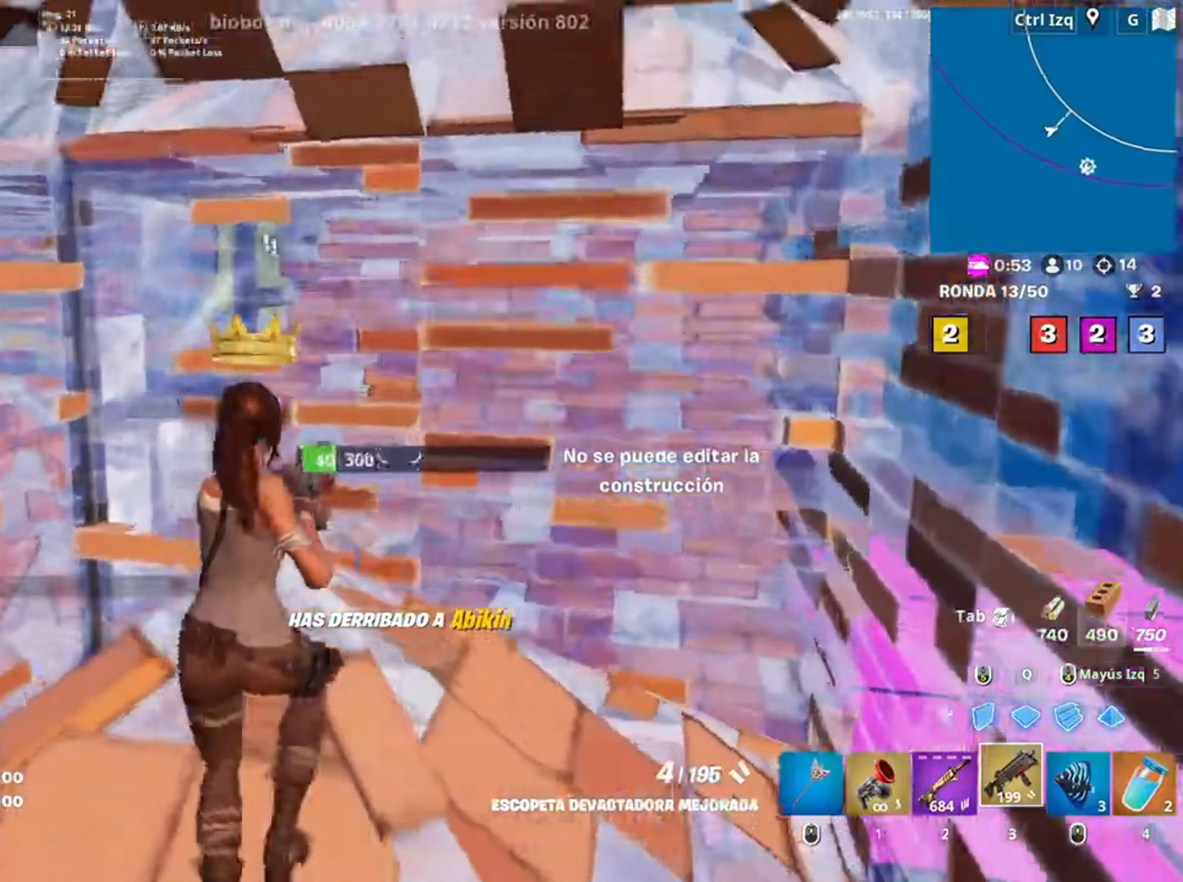
{"keys": [], "mouse": [], "events": [[167, "w", "up"], [250, "f", "down"], [333, "f", "up"]]}
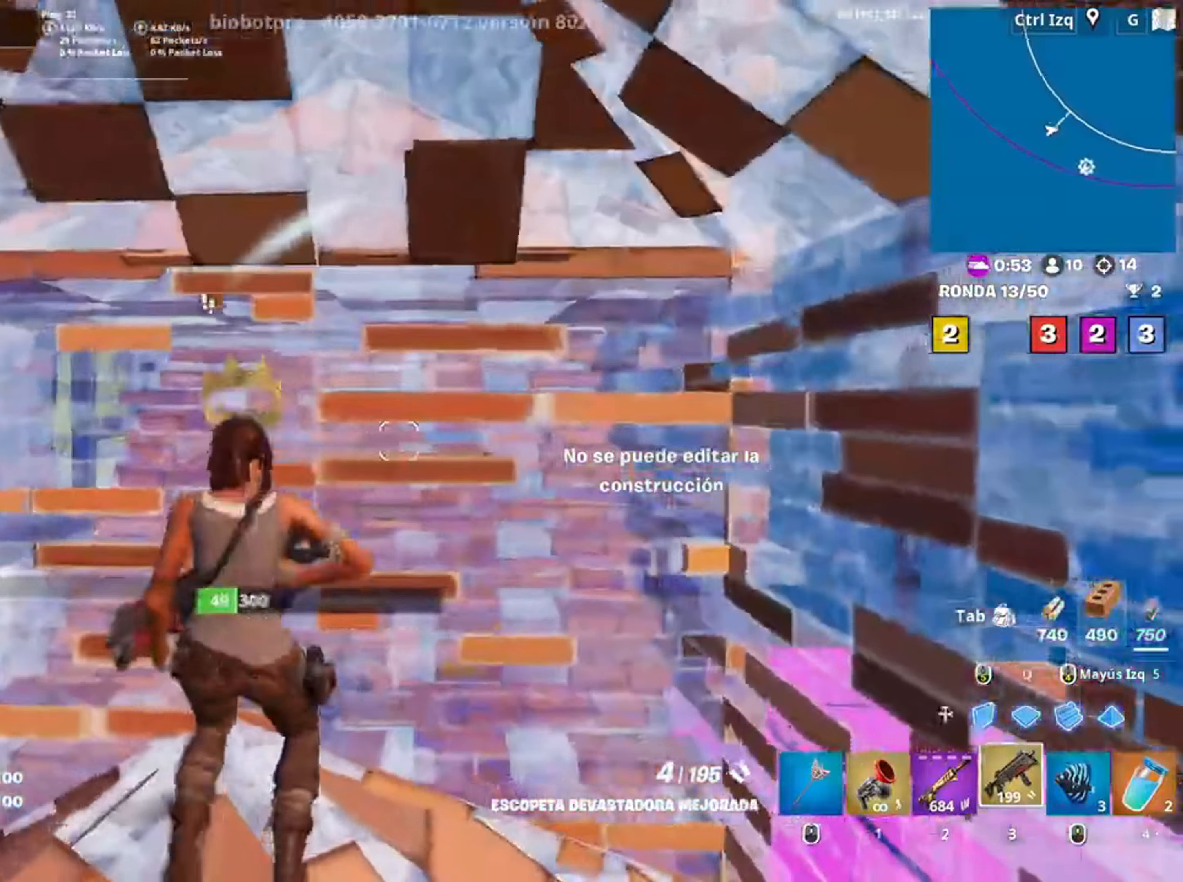
{"keys": ["w"], "mouse": [], "events": [[117, "w", "down"], [283, "f", "down"], [383, "f", "up"]]}
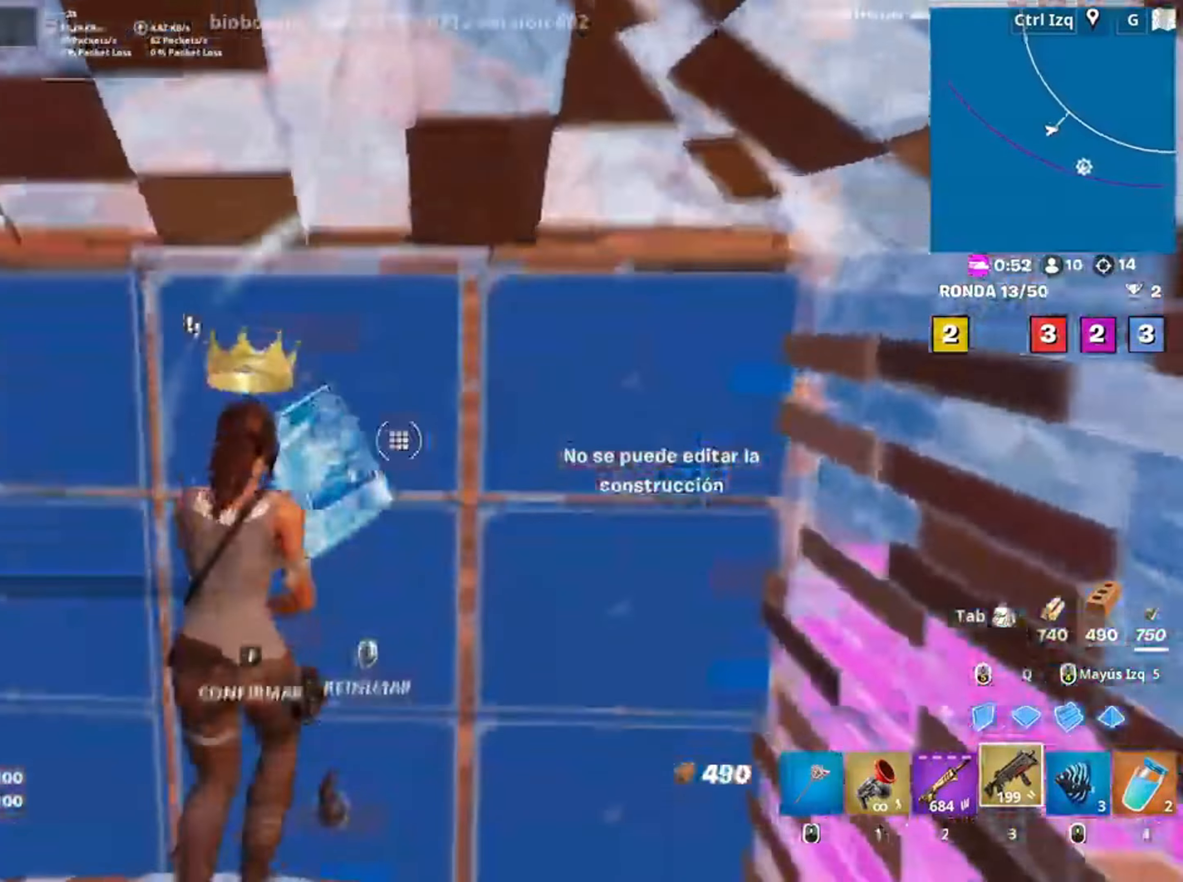
{"keys": ["s"], "mouse": [], "events": [[50, "w", "up"], [283, "mouse_left", "down"], [350, "s", "down"], [417, "f", "down"], [433, "mouse_left", "up"], [500, "f", "up"]]}
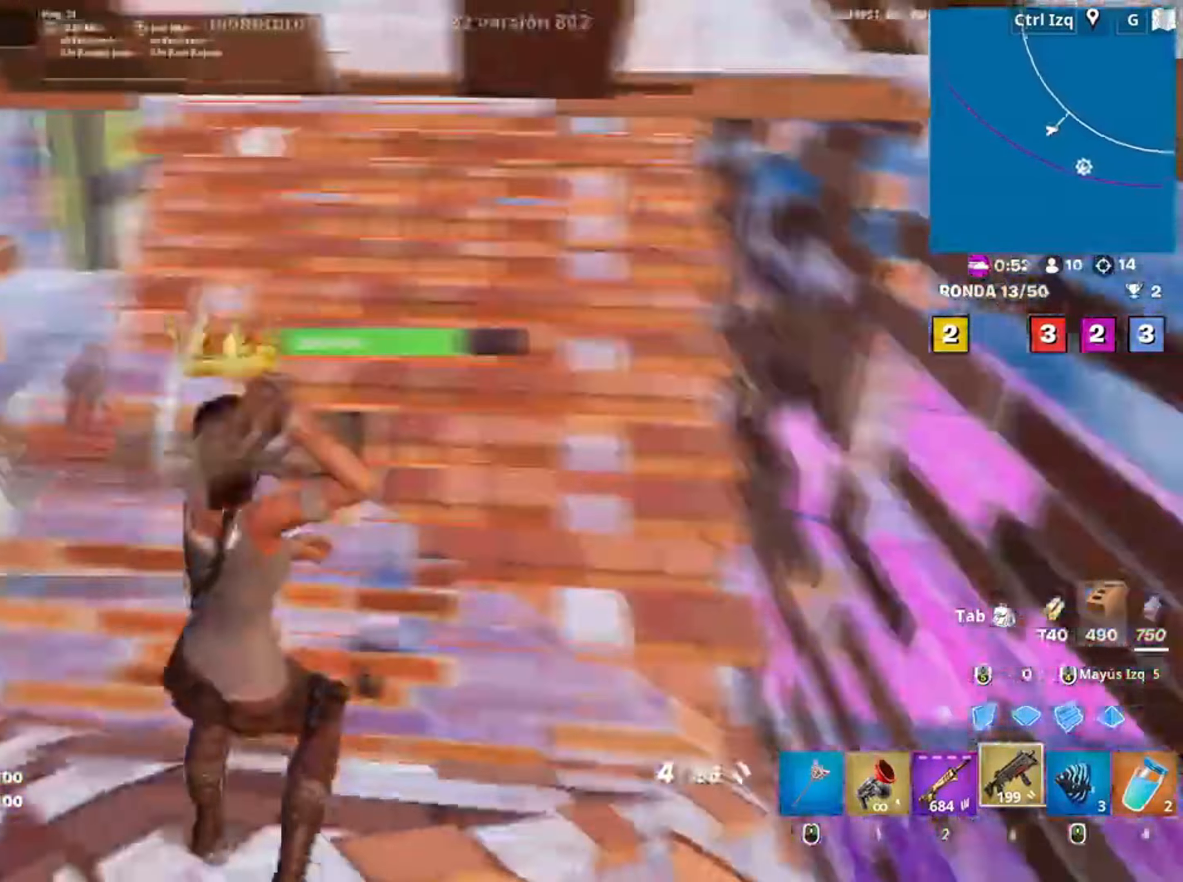
{"keys": ["d", "w"], "mouse": [], "events": [[33, "s", "up"], [83, "d", "down"], [250, "w", "down"]]}
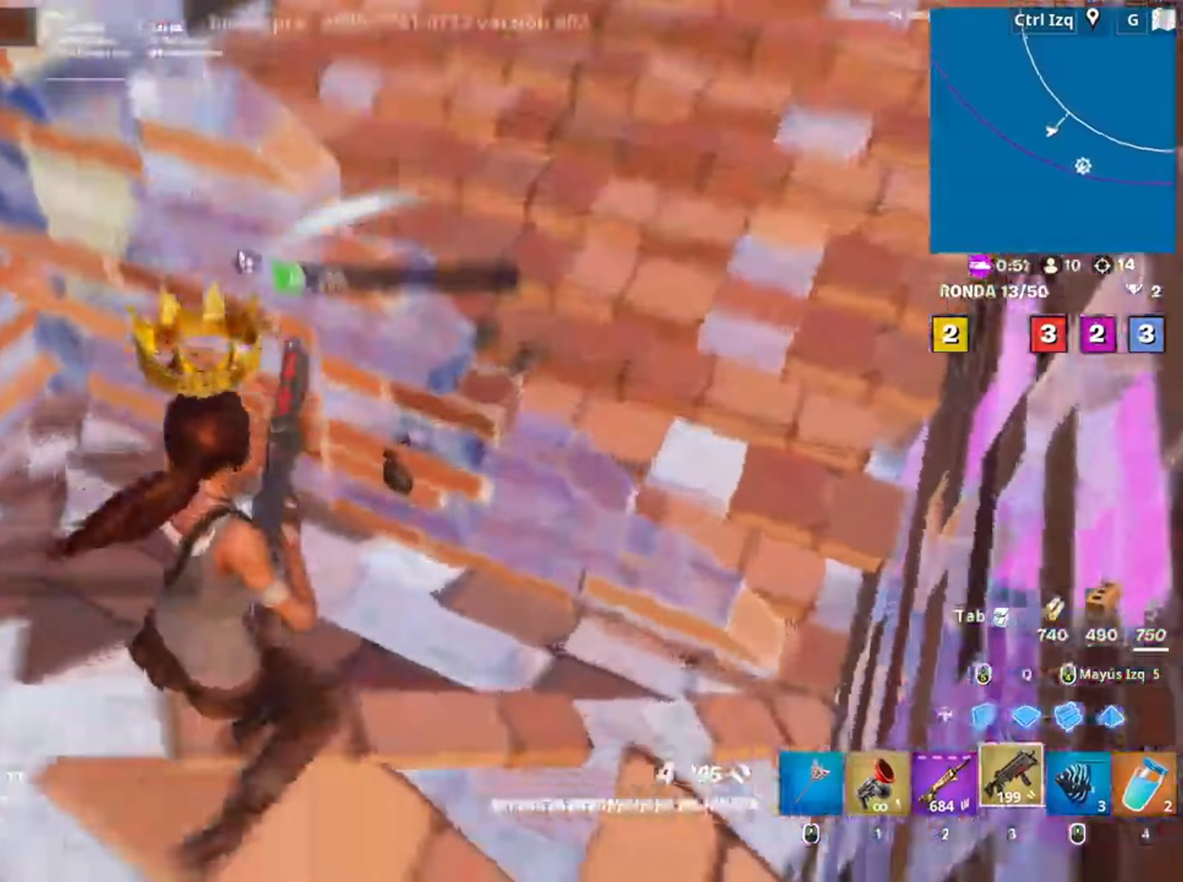
{"keys": ["w"], "mouse": [], "events": [[83, "mouse_left", "down"], [117, "2", "down"], [183, "mouse_left", "up"], [217, "2", "up"], [283, "d", "up"], [283, "w", "up"], [450, "w", "down"]]}
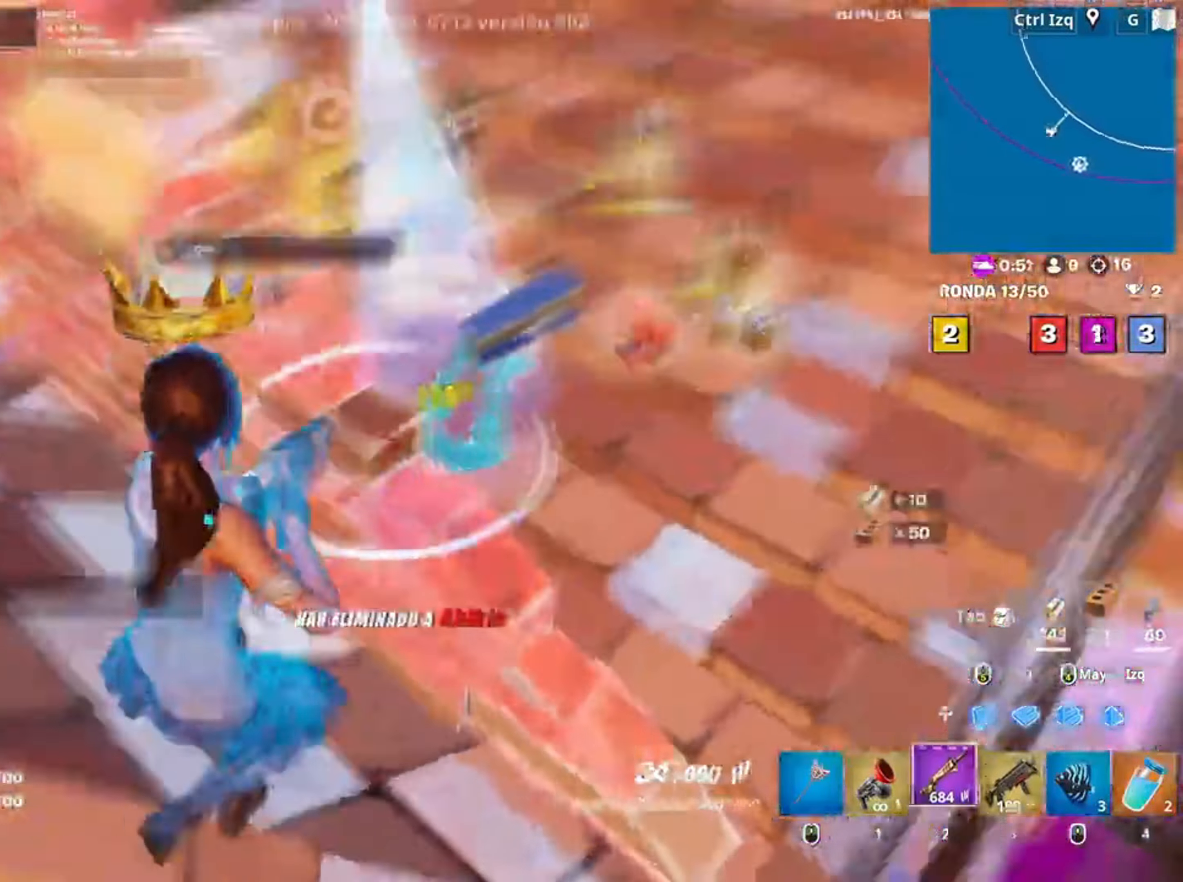
{"keys": ["a", "w"], "mouse": ["left"], "events": [[17, "d", "down"], [183, "mouse_wheel", "down"], [283, "d", "up"], [283, "mouse_wheel", "up"], [350, "w", "up"], [383, "a", "down"], [483, "mouse_left", "down"], [483, "w", "down"]]}
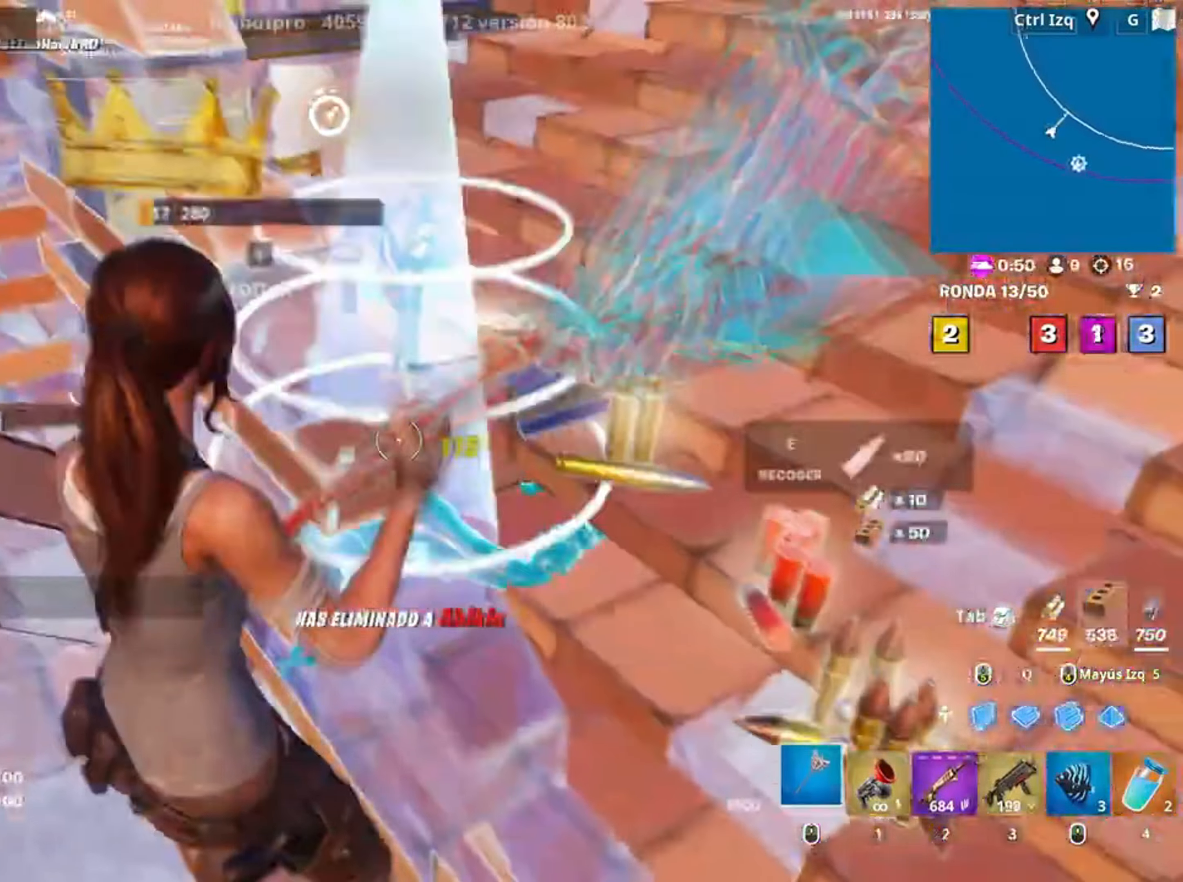
{"keys": ["w"], "mouse": [], "events": [[17, "a", "up"], [317, "mouse_left", "up"], [450, "e", "down"], [500, "e", "up"]]}
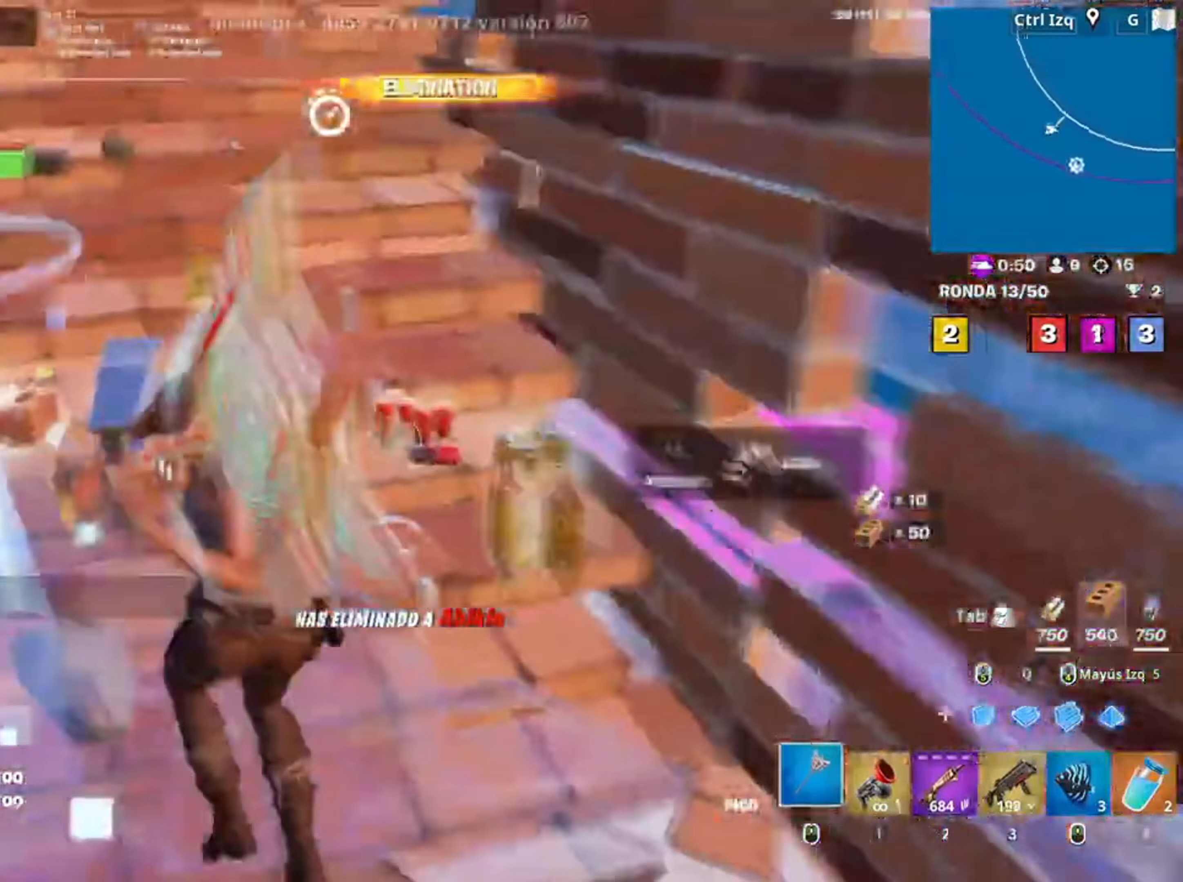
{"keys": ["a", "w"], "mouse": [], "events": [[83, "e", "down"], [150, "e", "up"], [217, "e", "down"], [317, "a", "down"], [317, "e", "up"], [383, "e", "down"], [467, "e", "up"]]}
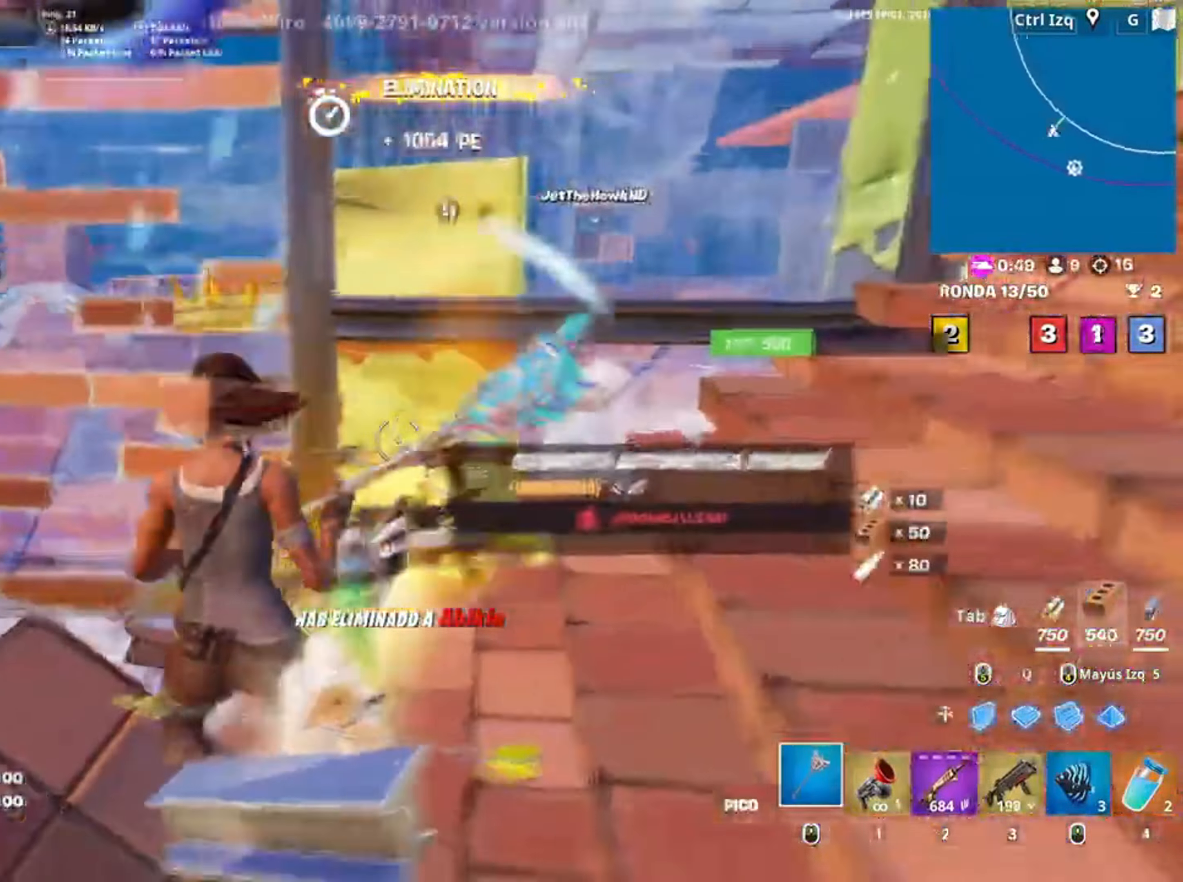
{"keys": ["w"], "mouse": [], "events": [[183, "mouse_left", "down"], [383, "a", "up"], [433, "mouse_left", "up"]]}
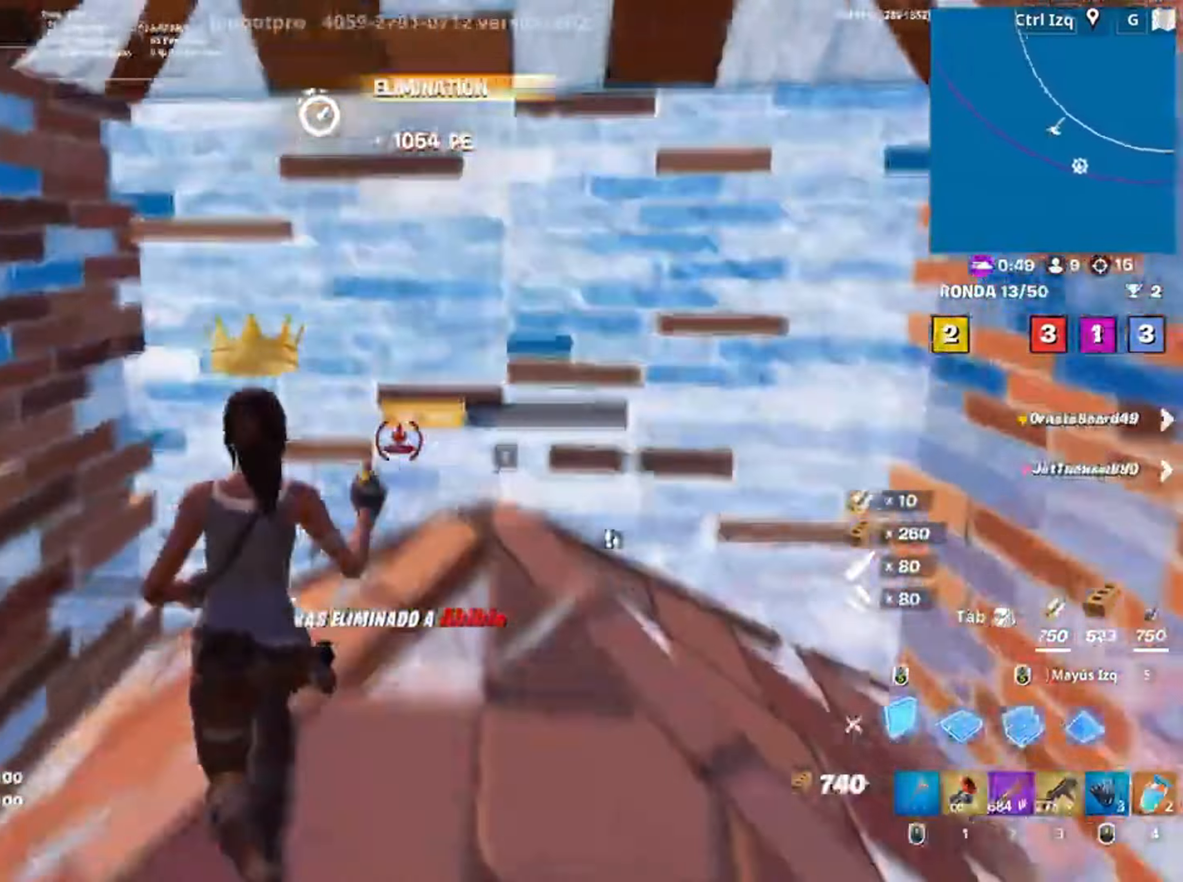
{"keys": ["w"], "mouse": [], "events": [[17, "f", "down"], [67, "mouse_left", "down"], [83, "f", "up"], [150, "f", "down"], [217, "mouse_left", "up"], [250, "mouse_left", "down"], [250, "q", "down"], [267, "f", "up"], [317, "shift", "down"], [350, "q", "up"], [383, "3", "down"], [450, "3", "up"], [467, "mouse_left", "up"], [467, "shift", "up"]]}
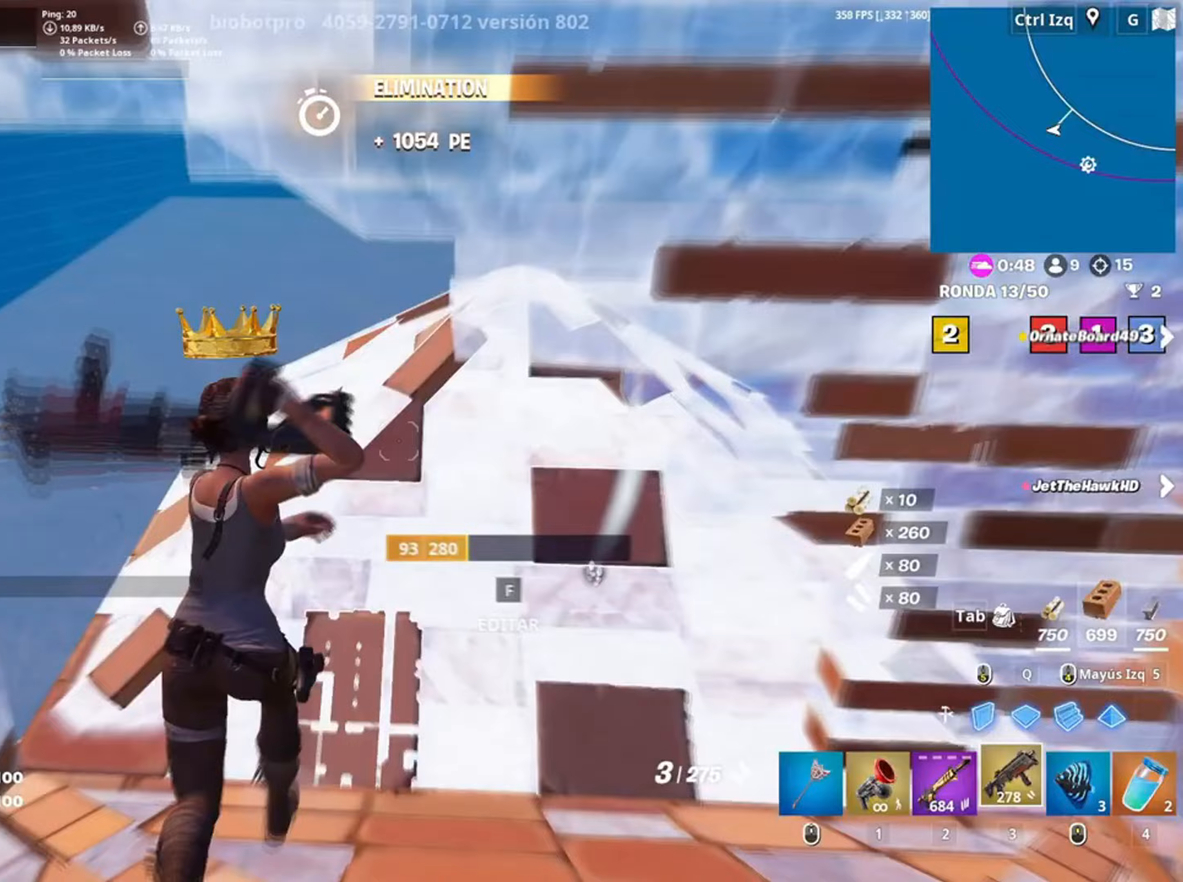
{"keys": ["w"], "mouse": [], "events": [[17, "f", "down"], [83, "mouse_left", "down"], [100, "f", "up"], [183, "f", "down"], [183, "mouse_left", "up"], [217, "mouse_left", "down"], [233, "f", "up"], [317, "a", "down"], [350, "3", "down"], [417, "mouse_left", "up"], [450, "3", "up"], [467, "a", "up"]]}
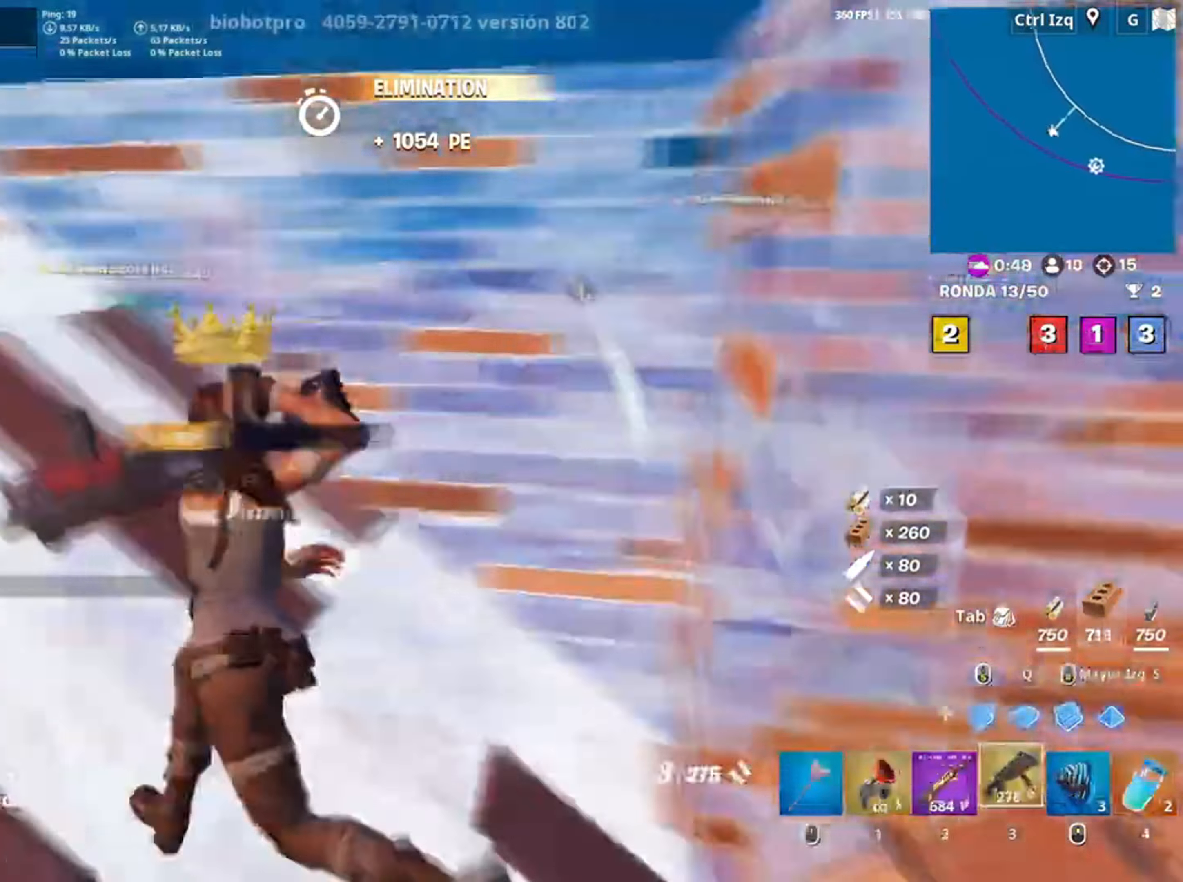
{"keys": ["a", "space", "w"], "mouse": [], "events": [[50, "f", "down"], [50, "mouse_left", "down"], [117, "f", "up"], [183, "f", "down"], [250, "mouse_left", "up"], [300, "f", "up"], [383, "a", "down"], [483, "space", "down"]]}
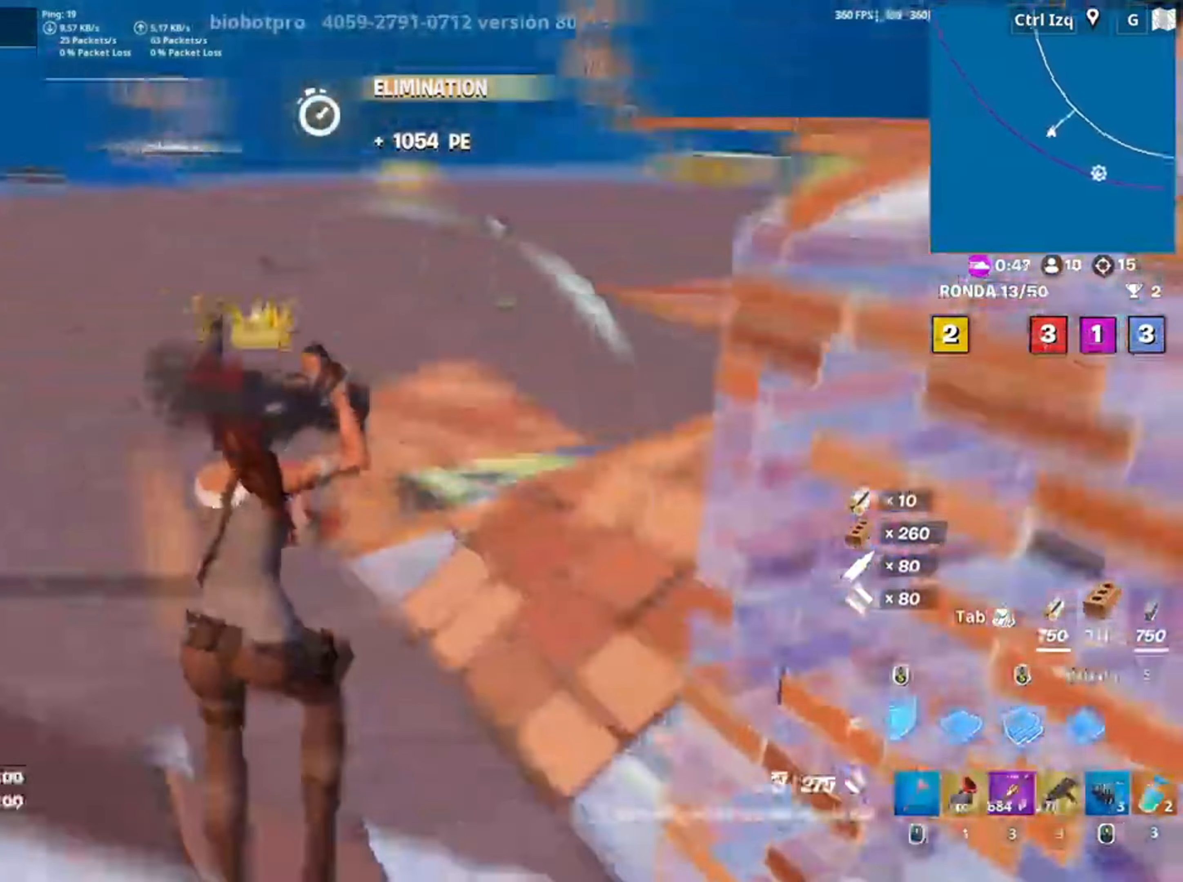
{"keys": [], "mouse": ["left"], "events": [[17, "a", "up"], [17, "mouse_right", "down"], [83, "mouse_left", "down"], [117, "space", "up"], [217, "mouse_right", "up"], [383, "q", "down"], [450, "q", "up"], [500, "w", "up"]]}
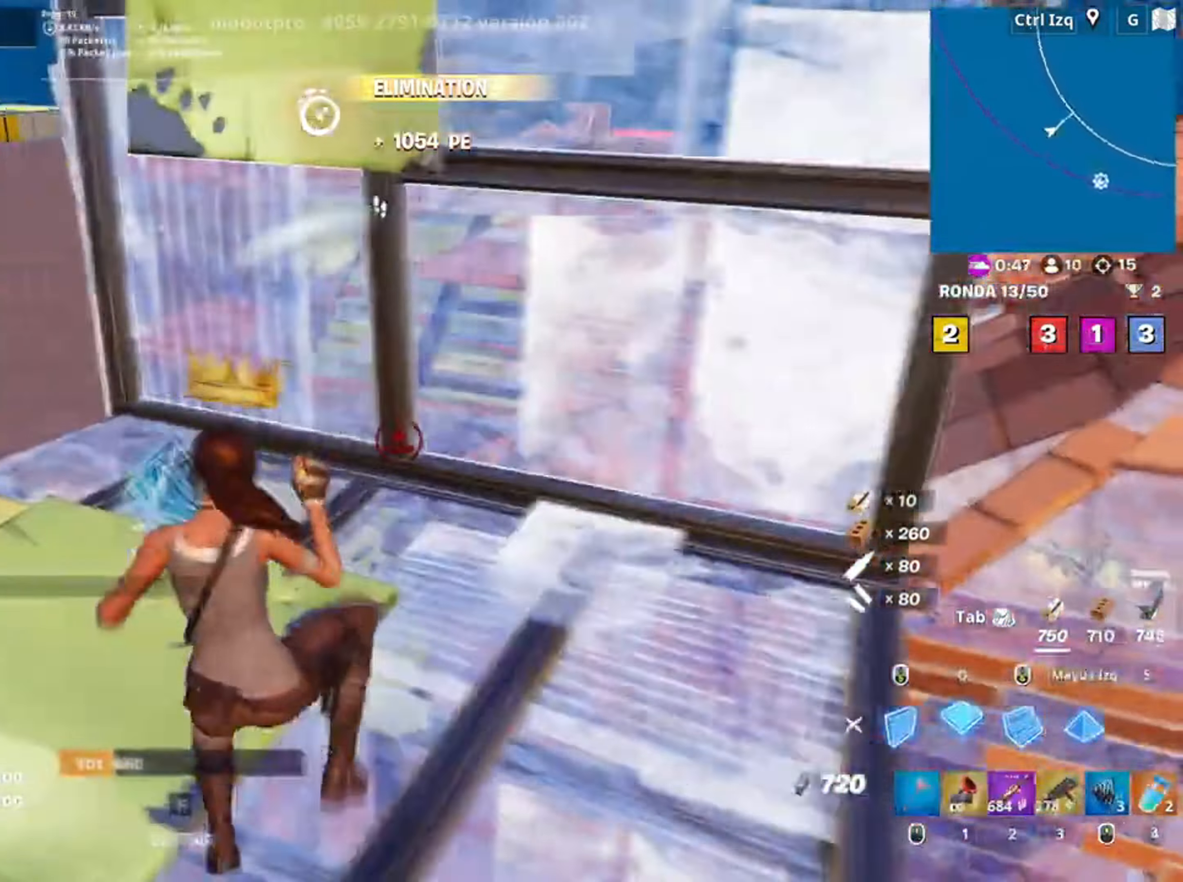
{"keys": ["3", "w"], "mouse": ["left"], "events": [[50, "mouse_left", "up"], [133, "space", "down"], [183, "d", "down"], [183, "mouse_wheel", "down"], [217, "w", "down"], [283, "d", "up"], [283, "space", "up"], [317, "mouse_wheel", "up"], [417, "mouse_left", "down"], [450, "3", "down"]]}
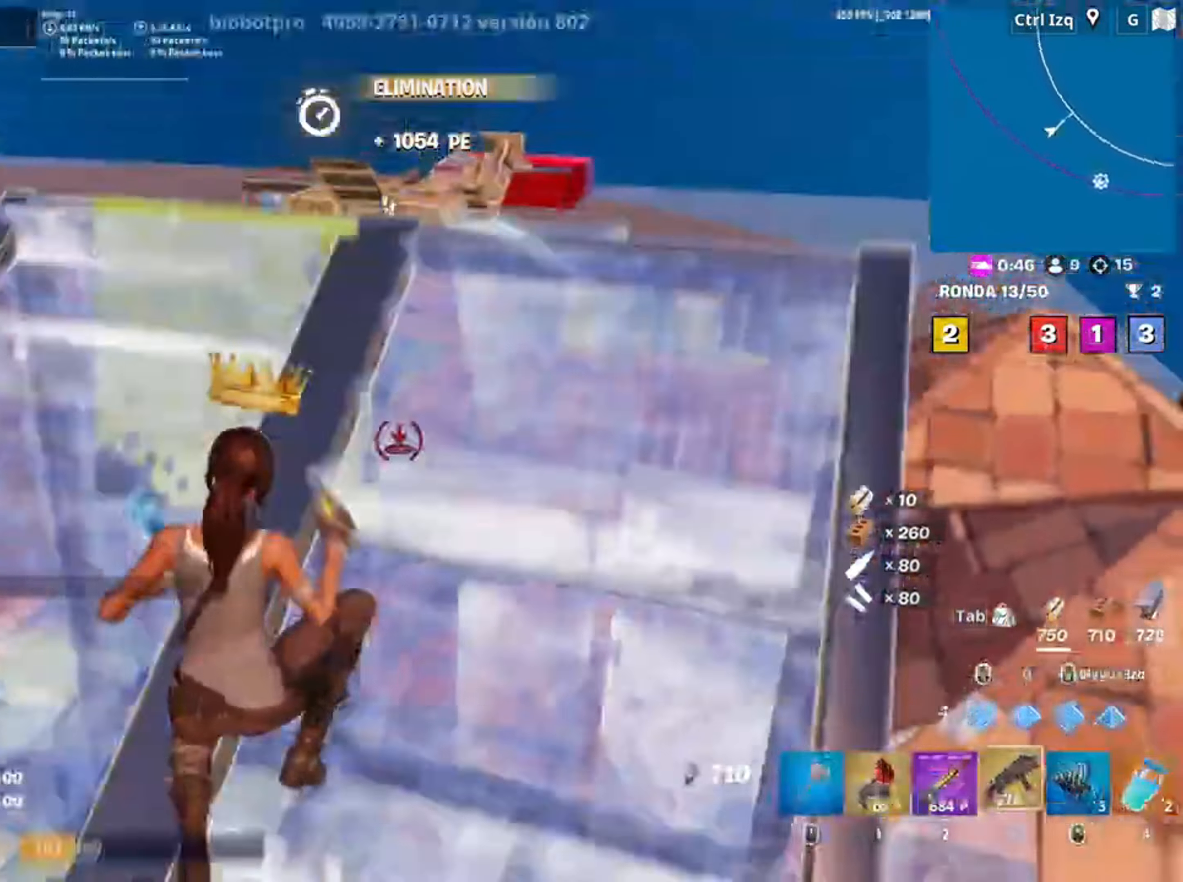
{"keys": ["r", "w"], "mouse": [], "events": [[50, "3", "up"], [50, "mouse_left", "up"], [483, "r", "down"]]}
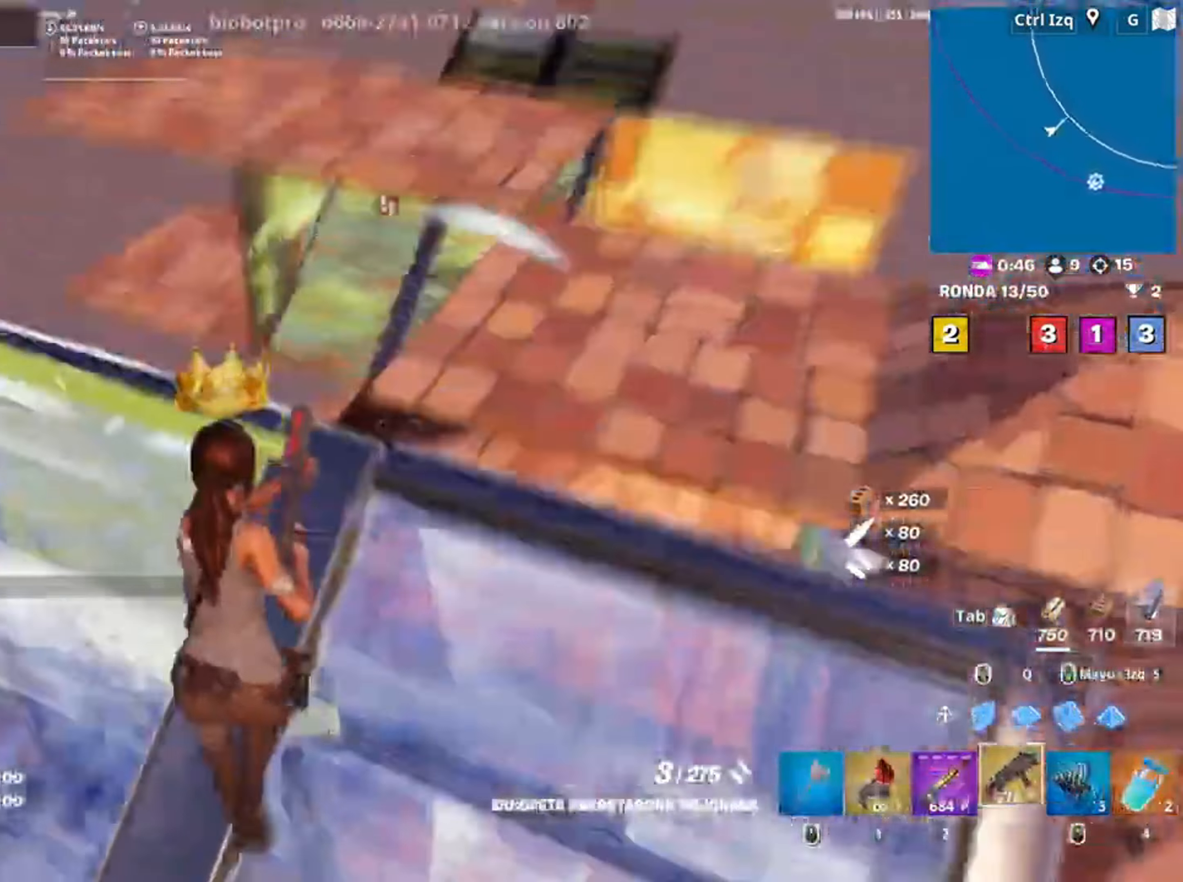
{"keys": ["w"], "mouse": [], "events": [[33, "r", "up"], [83, "r", "down"], [183, "r", "up"]]}
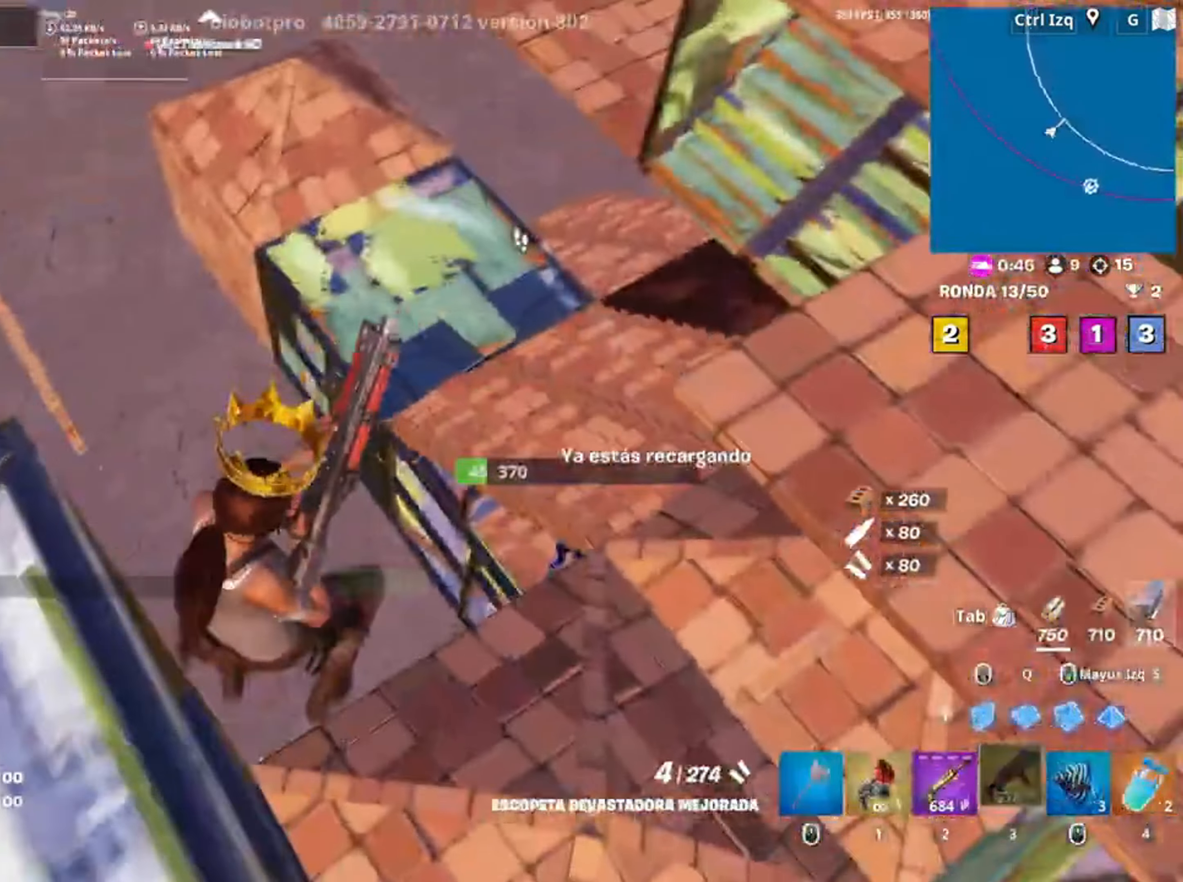
{"keys": ["a", "w"], "mouse": [], "events": [[283, "a", "down"]]}
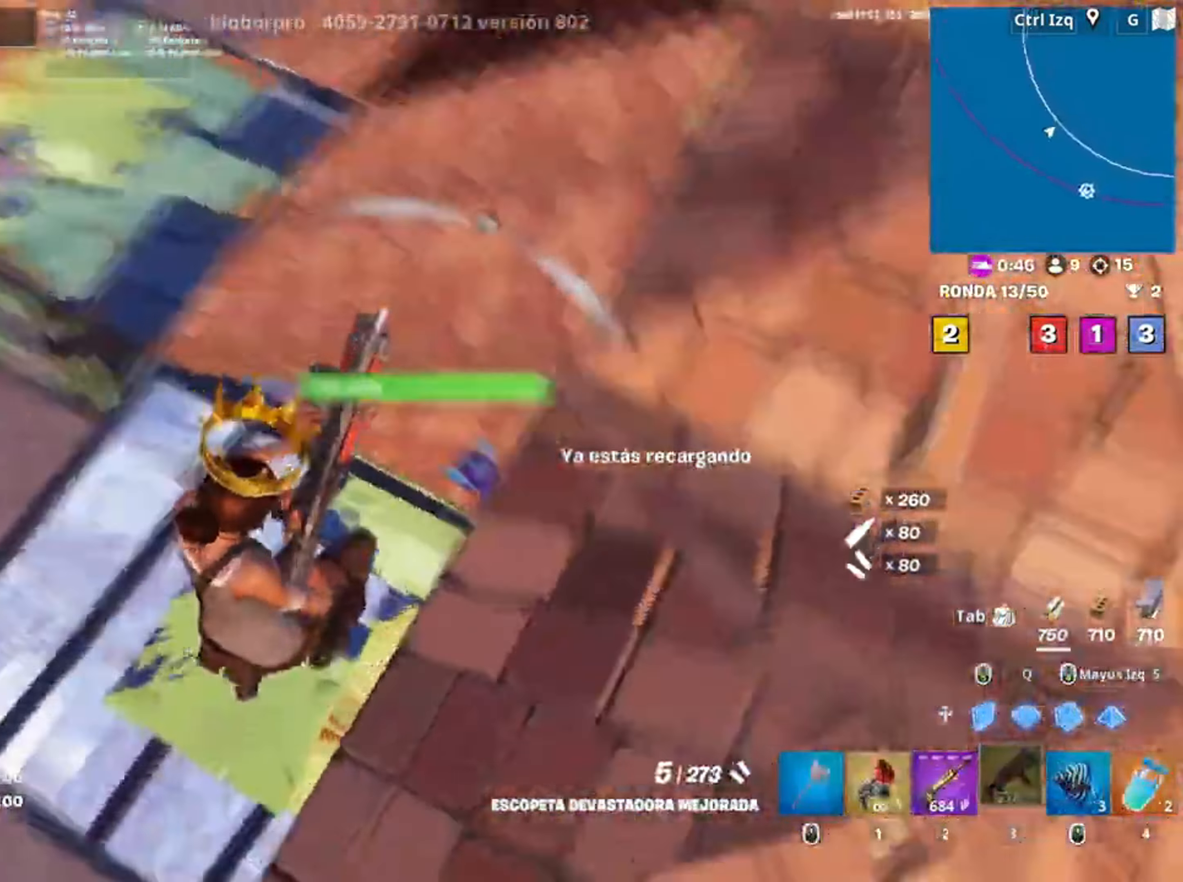
{"keys": ["a", "s"], "mouse": ["left"], "events": [[50, "mouse_left", "down"], [250, "shift", "down"], [283, "w", "up"], [417, "s", "down"], [433, "shift", "up"]]}
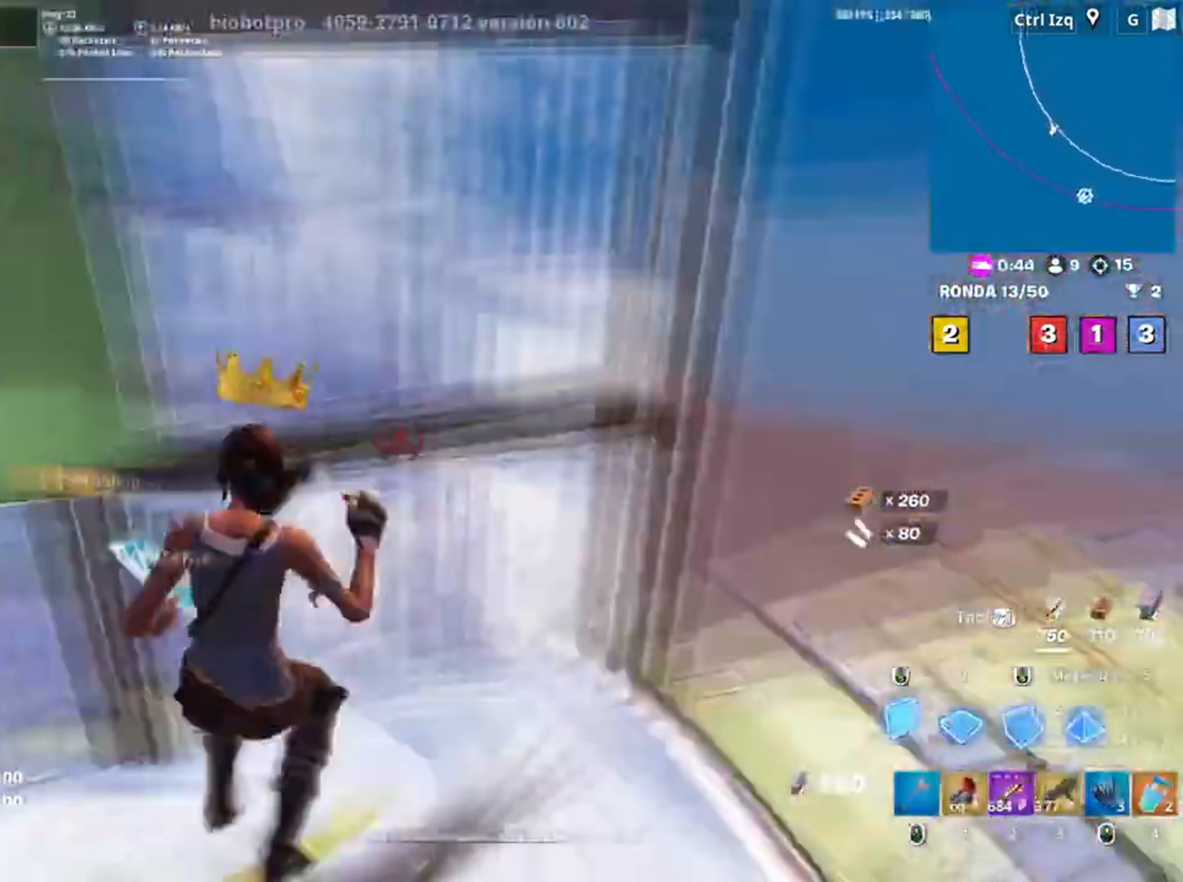
{"keys": ["a", "s", "shift"], "mouse": ["left"], "events": [[117, "3", "down"], [167, "3", "up"], [167, "a", "up"], [217, "a", "down"], [217, "mouse_left", "up"], [250, "s", "up"], [317, "f", "down"], [317, "s", "down"], [350, "a", "up"], [350, "mouse_left", "down"], [367, "f", "up"], [383, "f", "down"], [450, "shift", "down"], [483, "a", "down"], [500, "f", "up"]]}